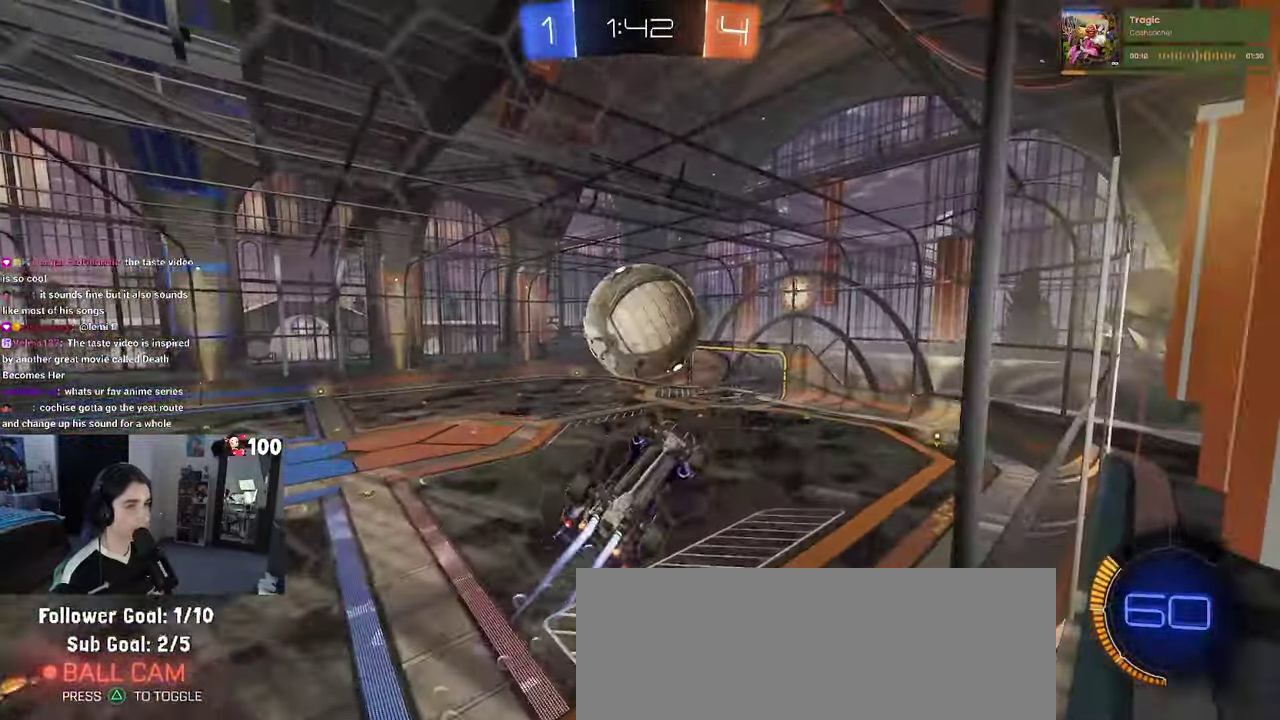
Gameplay with a controller (PlayStation layout); each line is a JSON object with the inputs held at the frame after it. "events" lists button and stick changes between this image and that frame as [ms after this image, input, new state], when the widget could be followed in between. This document gives stick clicks only as held states, not as events.
{"buttons": ["CROSS", "R1", "R2"], "left_stick": "up-left", "right_stick": "center", "events": [[33, "left_stick", "up-right"], [233, "left_stick", "up-left"], [367, "L1", "up"], [367, "left_stick", "center"], [483, "left_stick", "up-left"], [500, "CROSS", "down"]]}
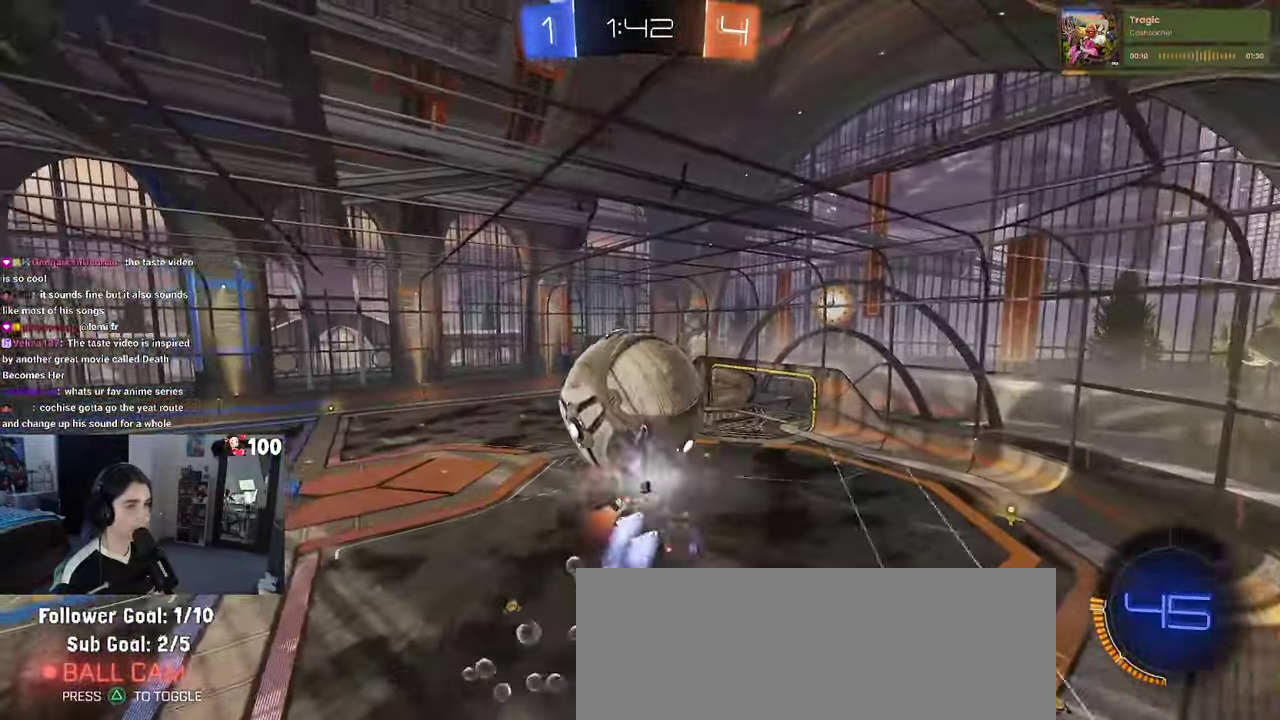
{"buttons": ["R2"], "left_stick": "down", "right_stick": "center", "events": [[117, "left_stick", "down"], [133, "CROSS", "up"], [500, "R1", "up"]]}
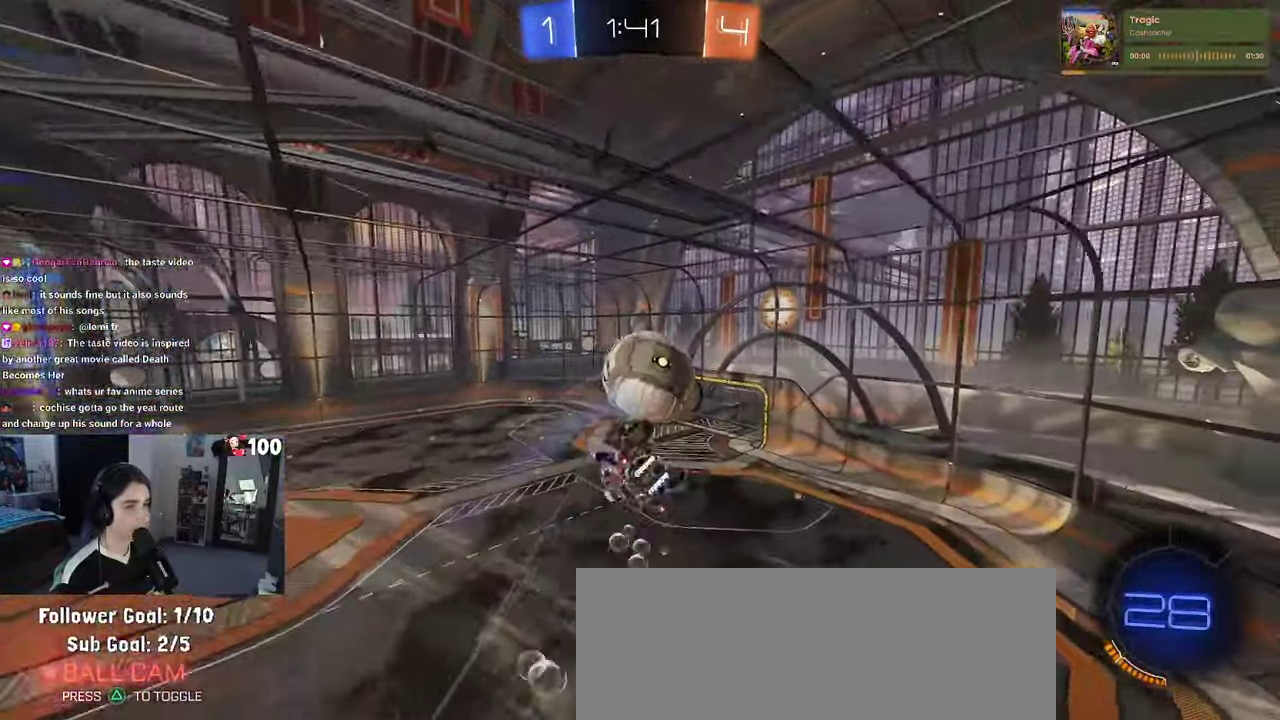
{"buttons": ["SQUARE", "R2"], "left_stick": "left", "right_stick": "center", "events": [[50, "SQUARE", "down"], [50, "left_stick", "down-right"], [133, "left_stick", "down-left"], [367, "left_stick", "left"]]}
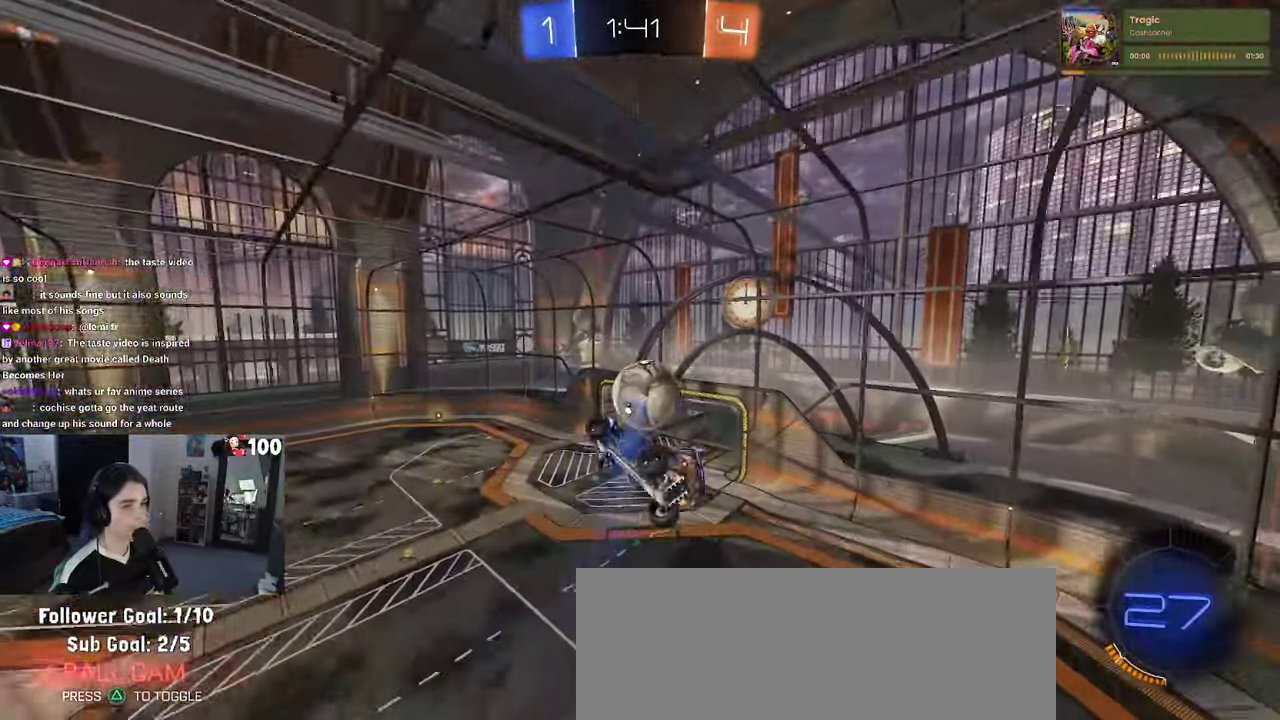
{"buttons": ["R2"], "left_stick": "center", "right_stick": "center", "events": [[33, "left_stick", "up-left"], [183, "left_stick", "center"], [233, "SQUARE", "up"]]}
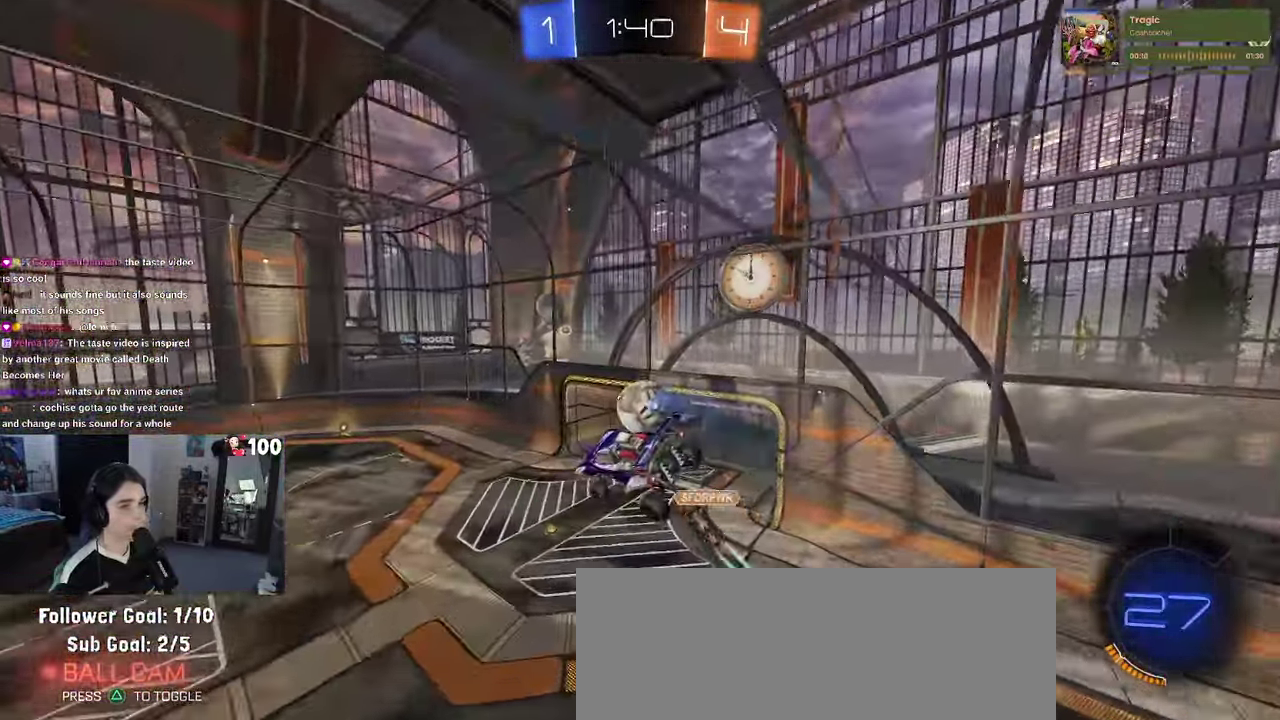
{"buttons": ["R2"], "left_stick": "center", "right_stick": "center", "events": []}
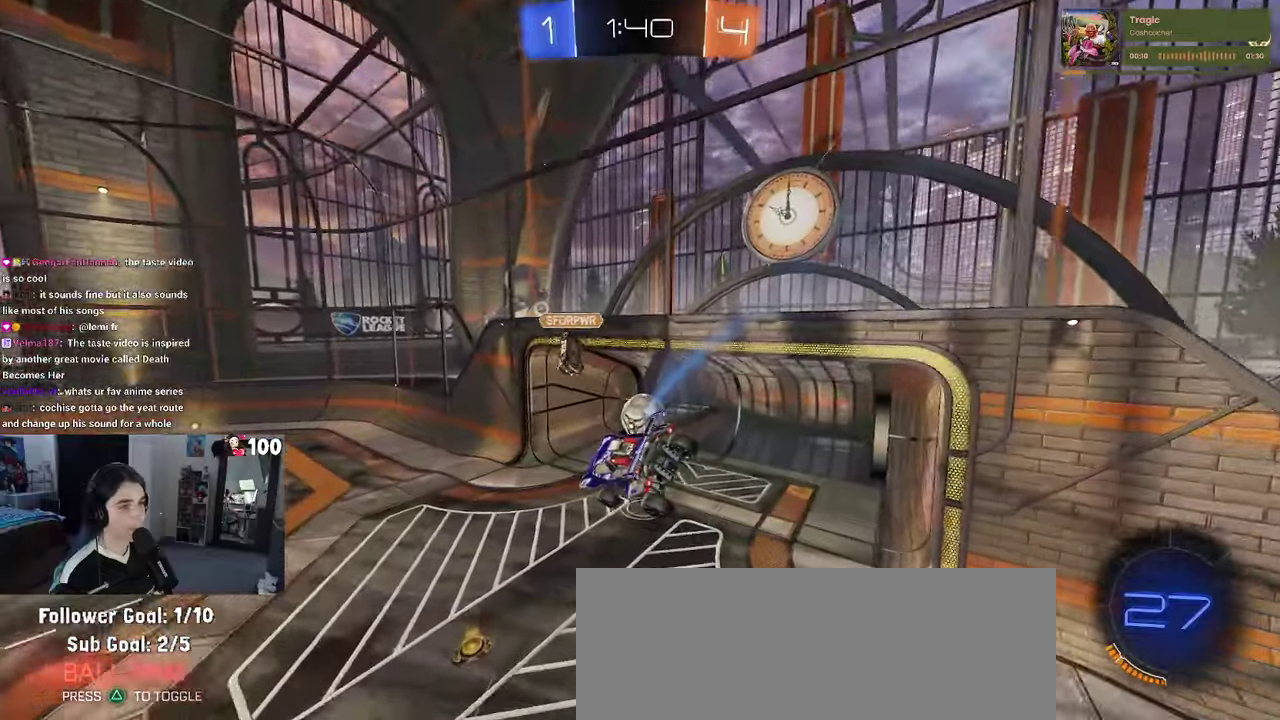
{"buttons": [], "left_stick": "center", "right_stick": "center", "events": [[50, "left_stick", "down-right"], [67, "SQUARE", "down"], [184, "SQUARE", "up"], [184, "left_stick", "center"], [234, "R2", "up"]]}
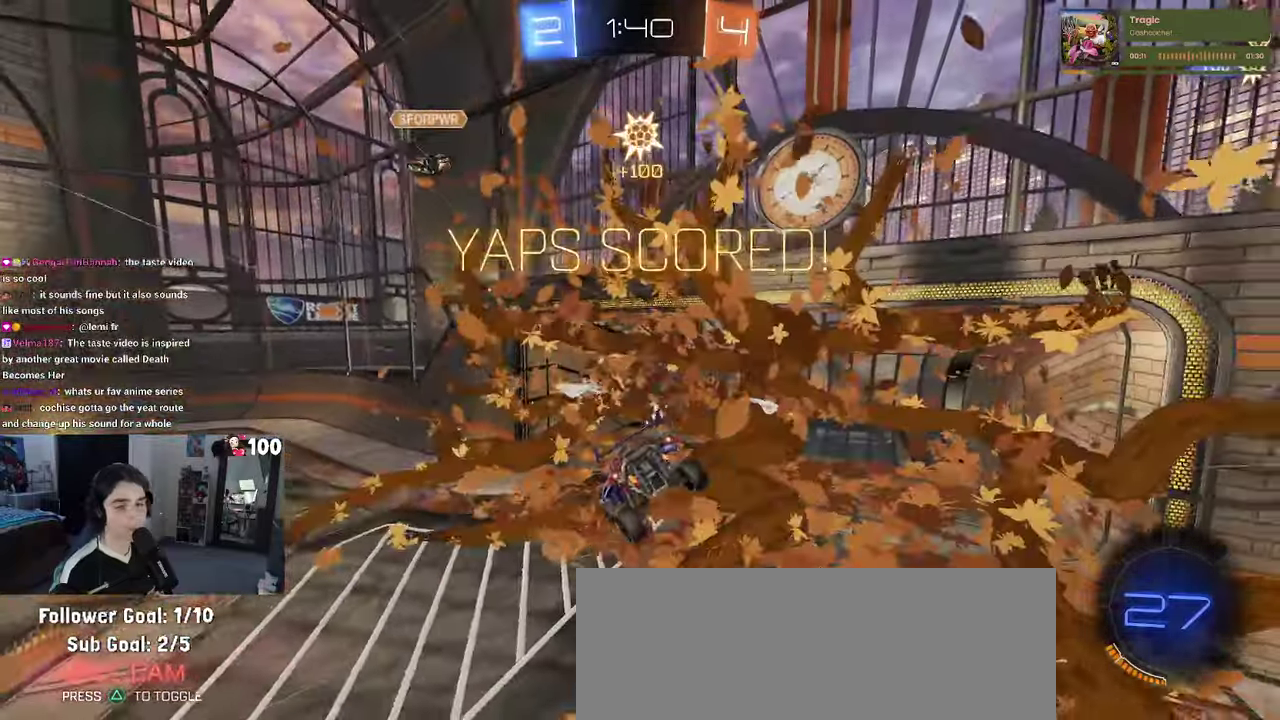
{"buttons": [], "left_stick": "center", "right_stick": "center", "events": [[167, "CROSS", "down"], [284, "CROSS", "up"], [400, "CROSS", "down"], [500, "CROSS", "up"]]}
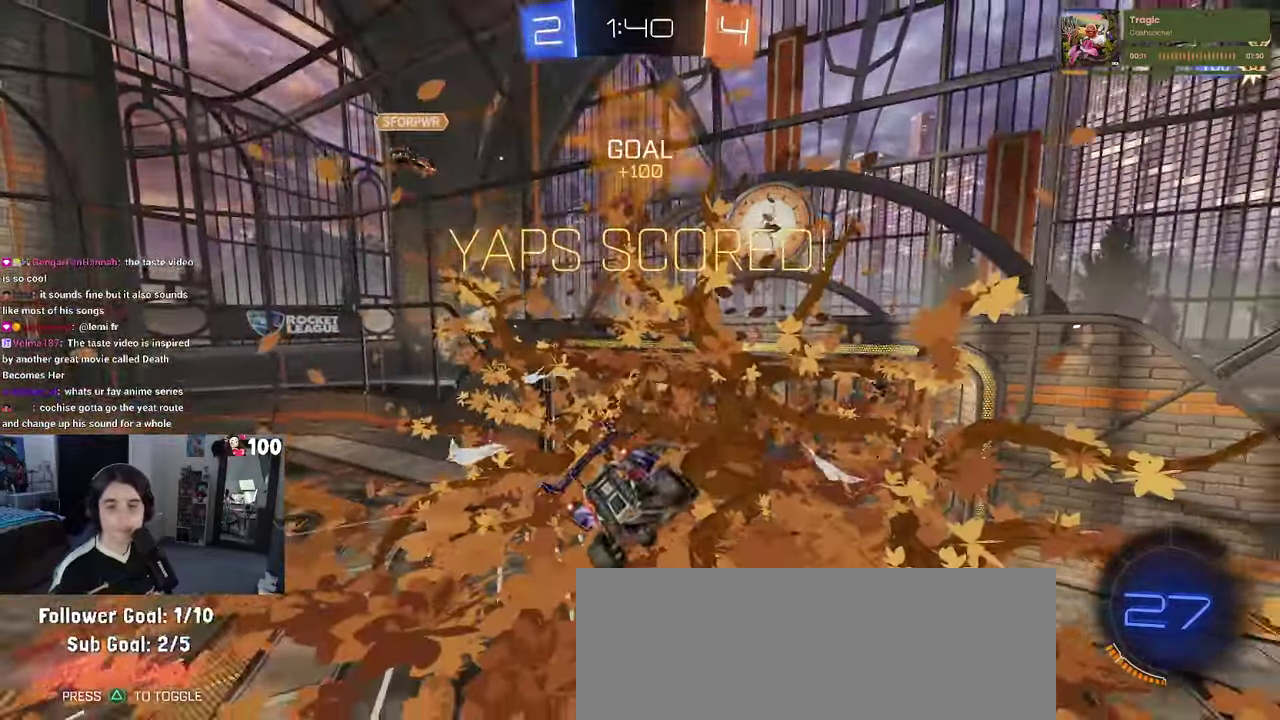
{"buttons": [], "left_stick": "center", "right_stick": "center", "events": [[117, "CROSS", "down"], [234, "CROSS", "up"], [350, "CROSS", "down"], [450, "CROSS", "up"]]}
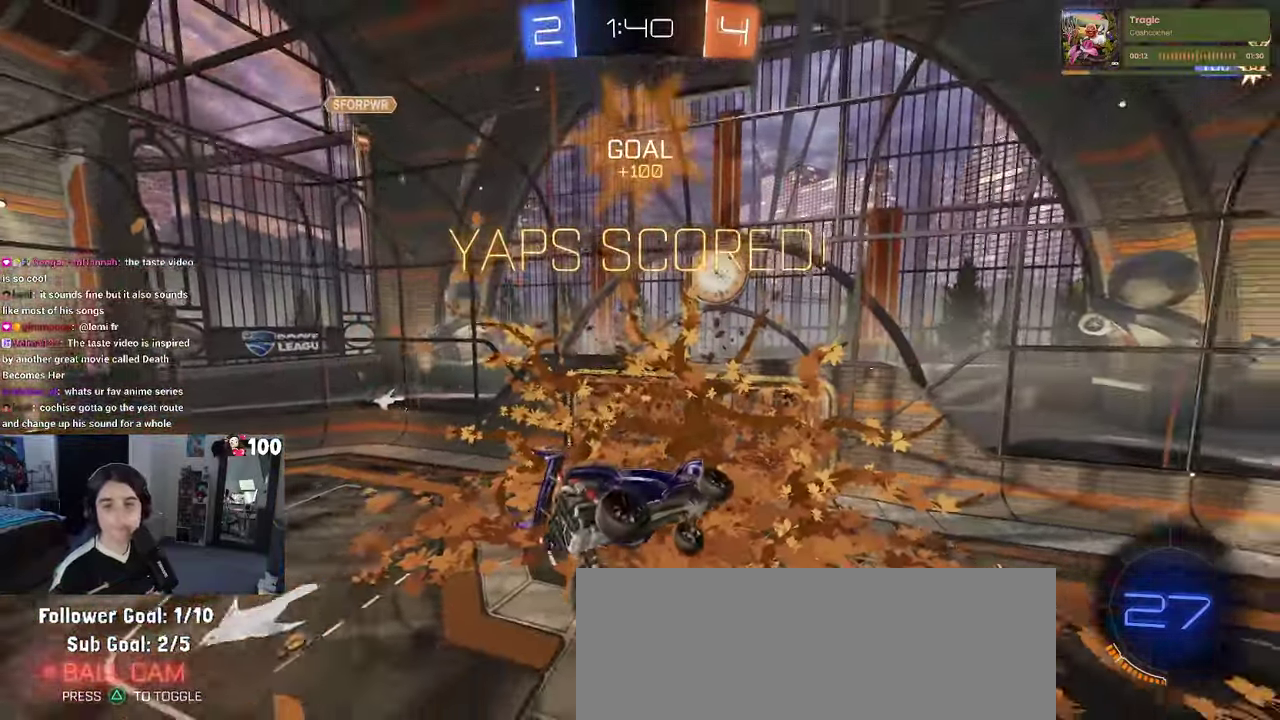
{"buttons": [], "left_stick": "center", "right_stick": "center", "events": [[34, "CROSS", "down"], [150, "CROSS", "up"], [250, "CROSS", "down"], [367, "CROSS", "up"]]}
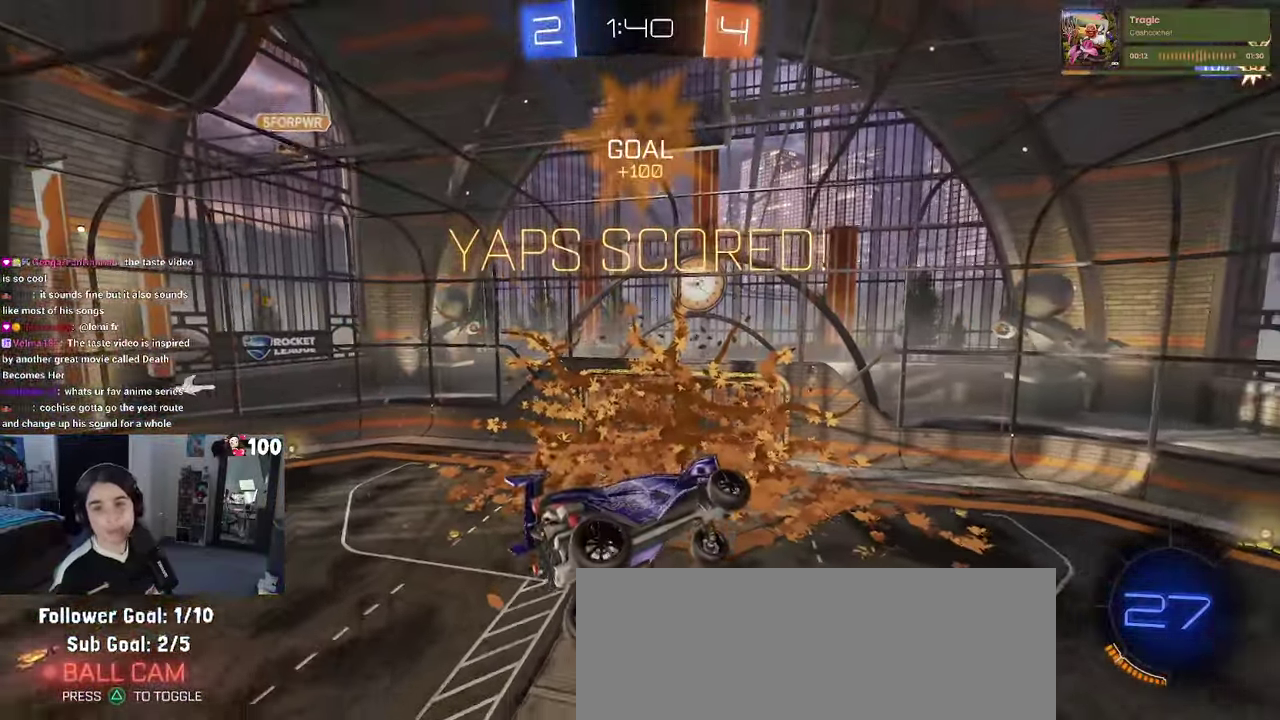
{"buttons": [], "left_stick": "center", "right_stick": "center", "events": []}
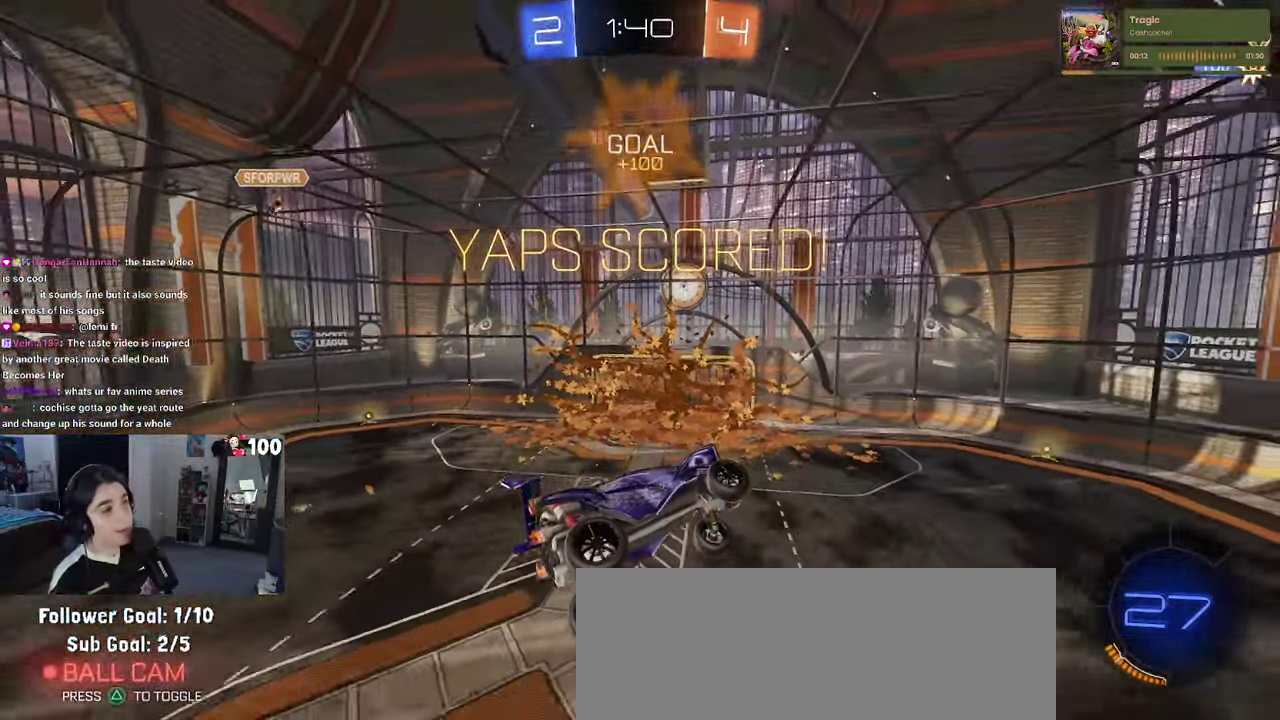
{"buttons": [], "left_stick": "center", "right_stick": "center", "events": []}
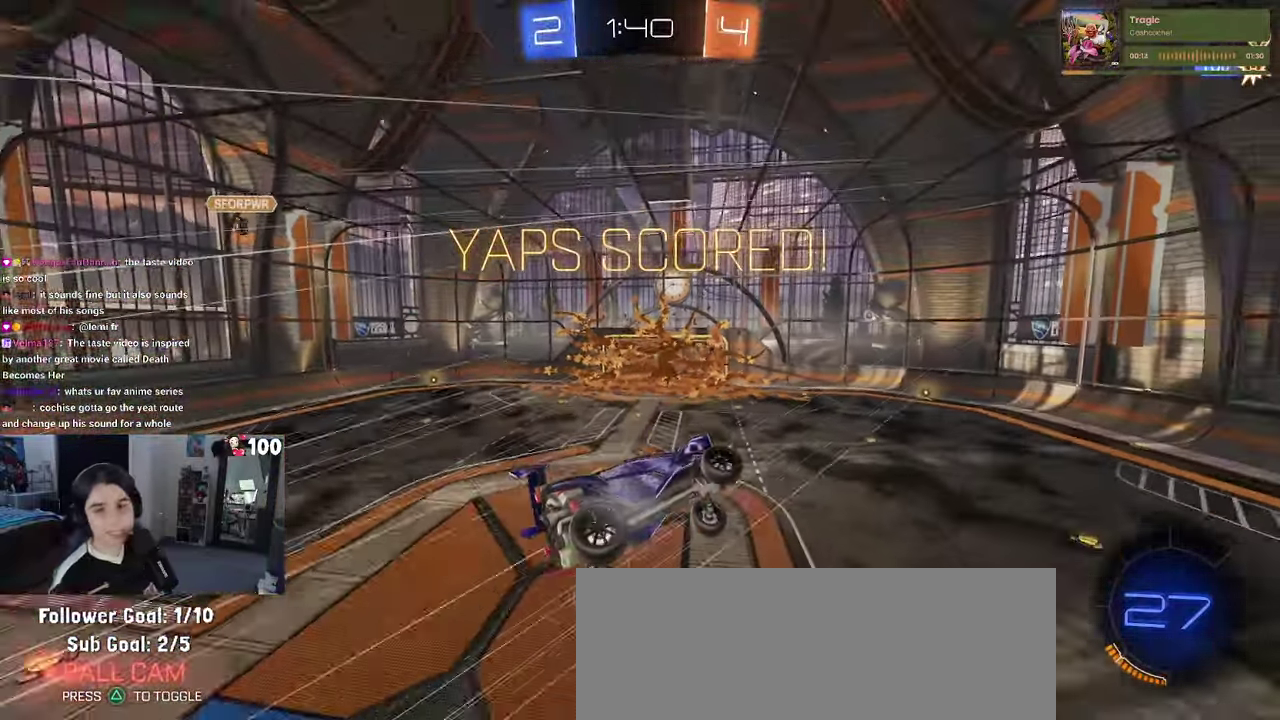
{"buttons": ["CROSS"], "left_stick": "center", "right_stick": "center", "events": [[34, "CROSS", "down"], [150, "CROSS", "up"], [250, "CROSS", "down"], [367, "CROSS", "up"], [484, "CROSS", "down"]]}
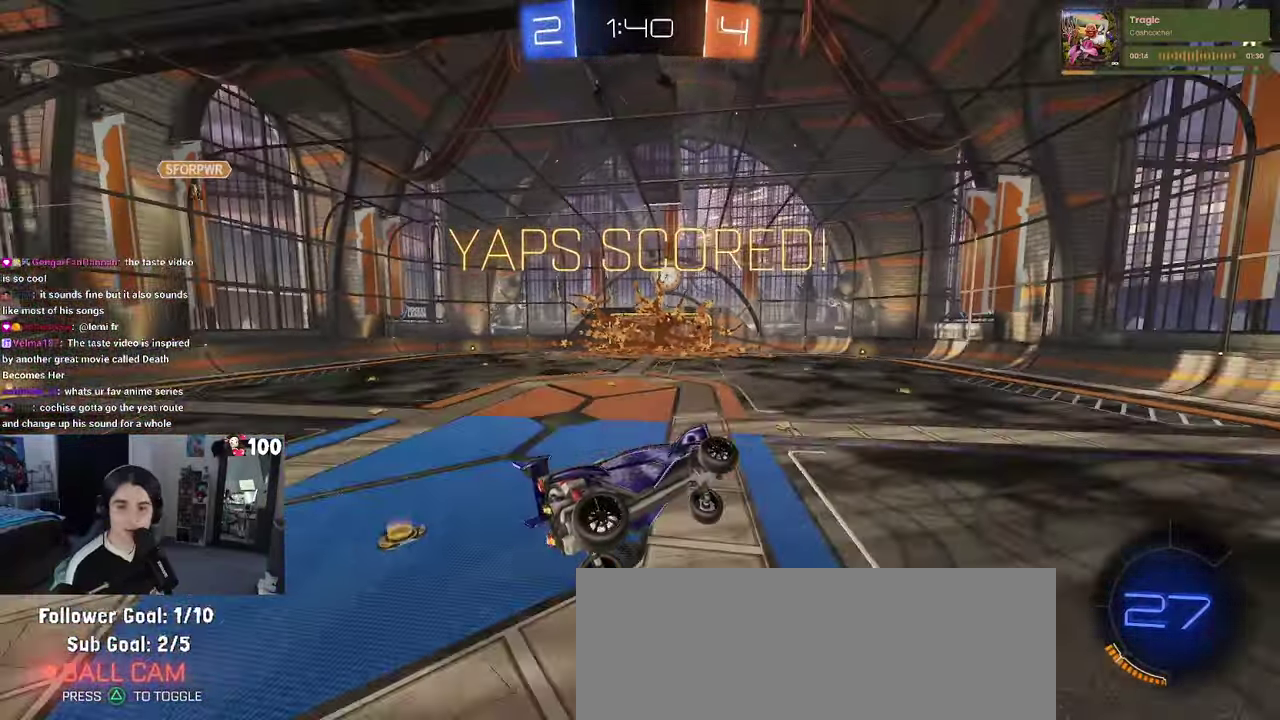
{"buttons": ["CROSS"], "left_stick": "center", "right_stick": "center", "events": [[100, "CROSS", "up"], [200, "CROSS", "down"], [350, "CROSS", "up"], [467, "CROSS", "down"]]}
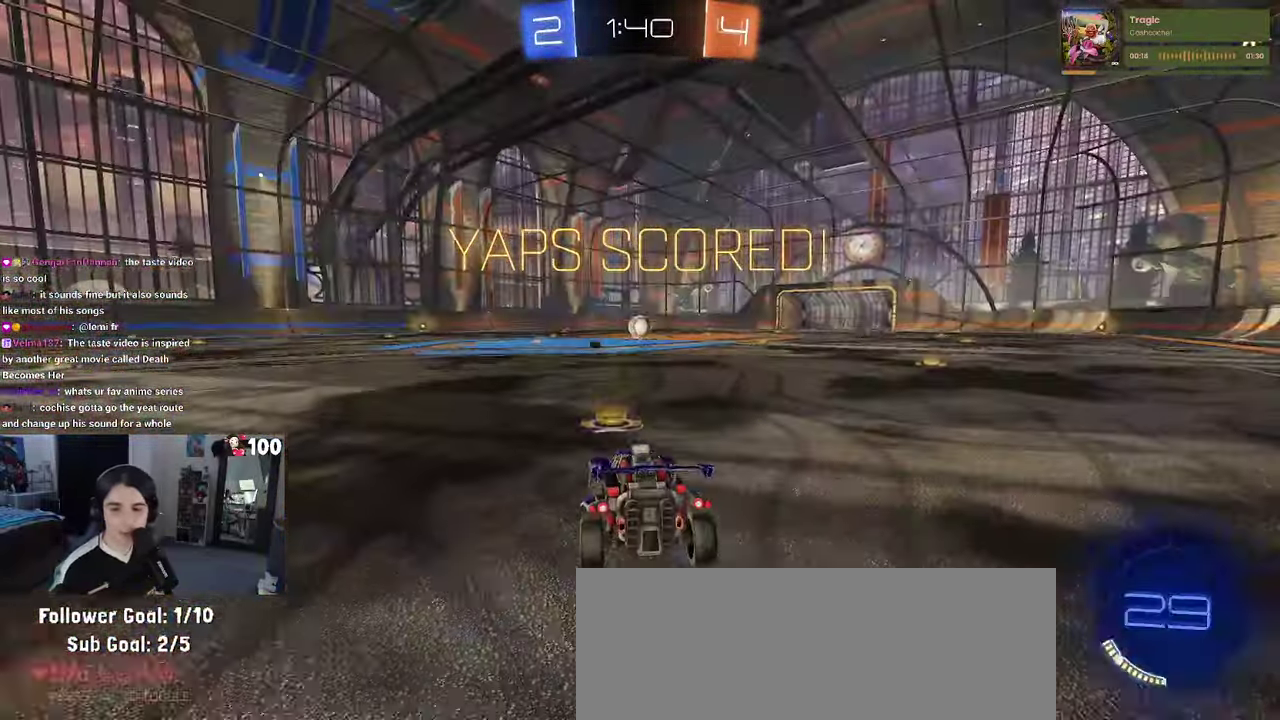
{"buttons": ["CROSS"], "left_stick": "center", "right_stick": "center", "events": [[50, "CROSS", "up"], [150, "CROSS", "down"], [300, "CROSS", "up"], [384, "CROSS", "down"]]}
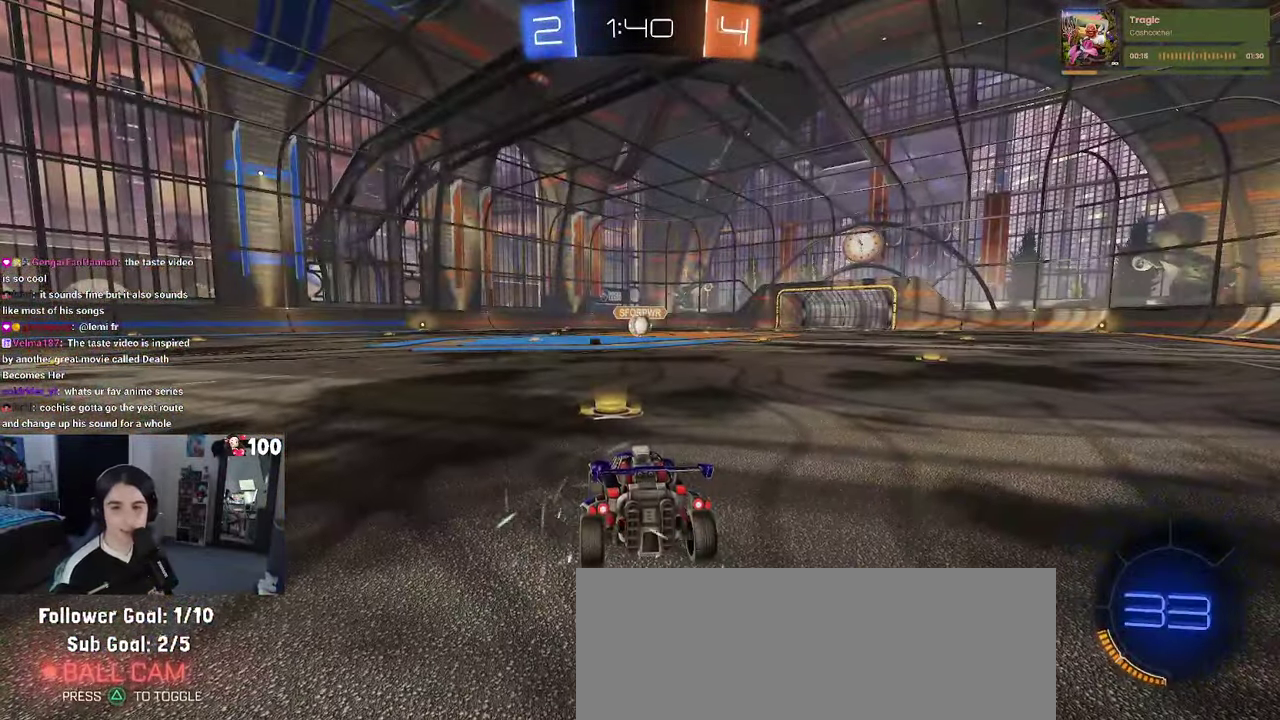
{"buttons": [], "left_stick": "center", "right_stick": "center", "events": [[34, "CROSS", "up"]]}
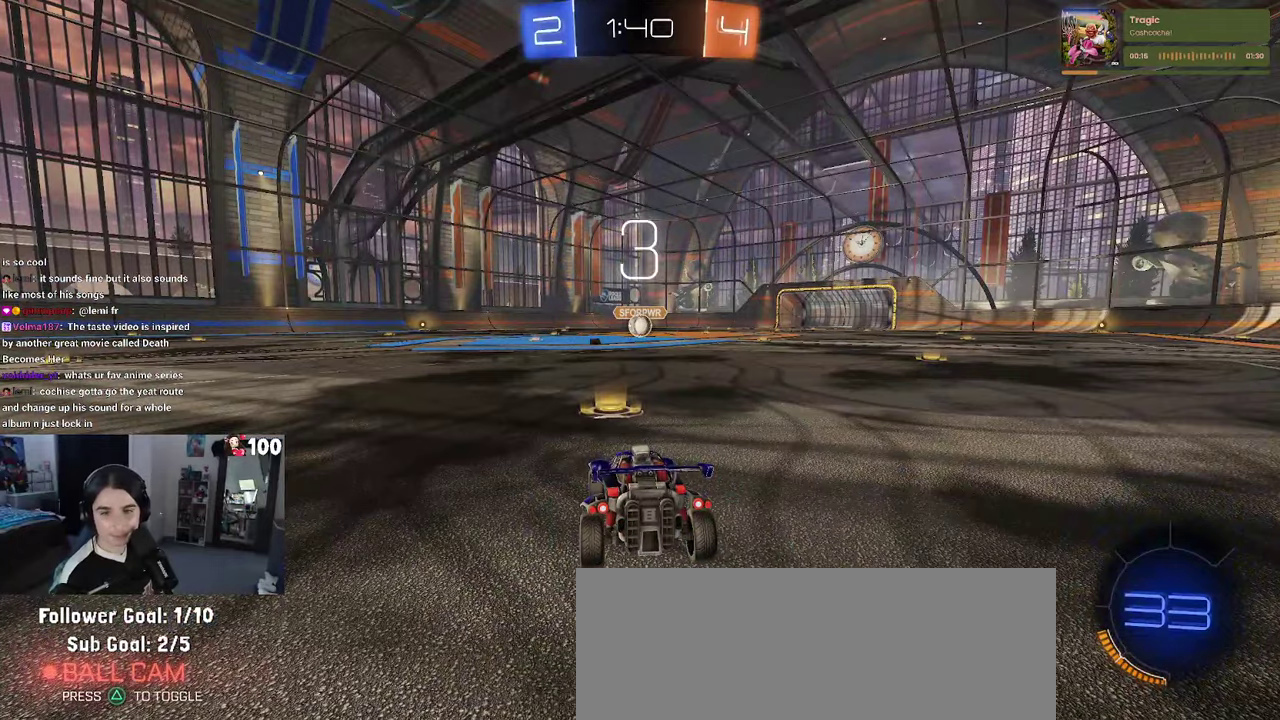
{"buttons": [], "left_stick": "center", "right_stick": "center", "events": []}
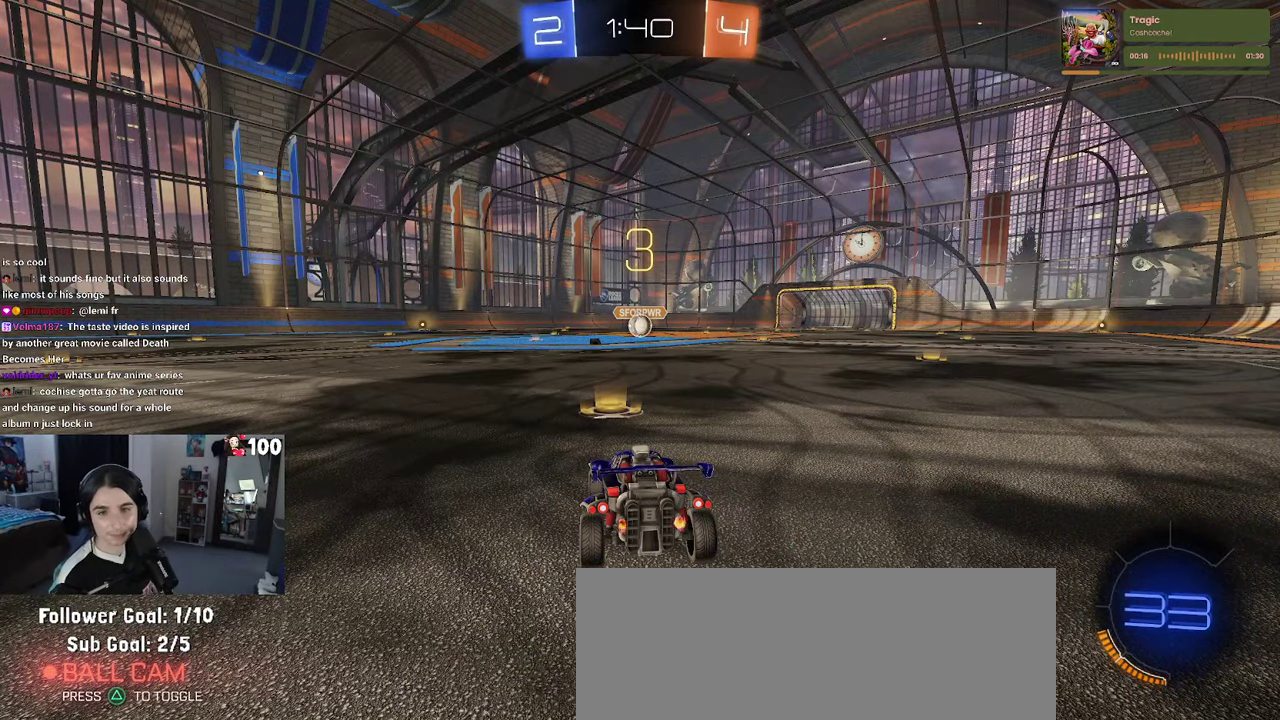
{"buttons": [], "left_stick": "center", "right_stick": "center", "events": []}
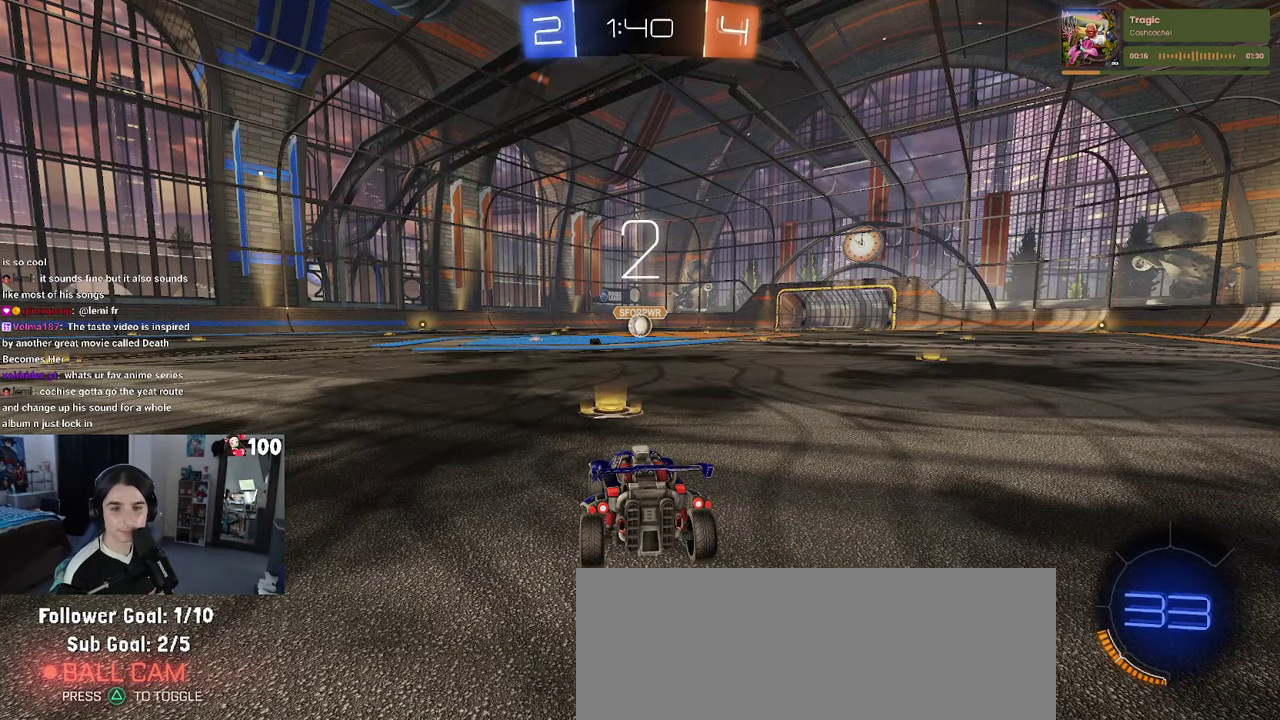
{"buttons": ["R2"], "left_stick": "center", "right_stick": "center", "events": [[300, "R2", "down"]]}
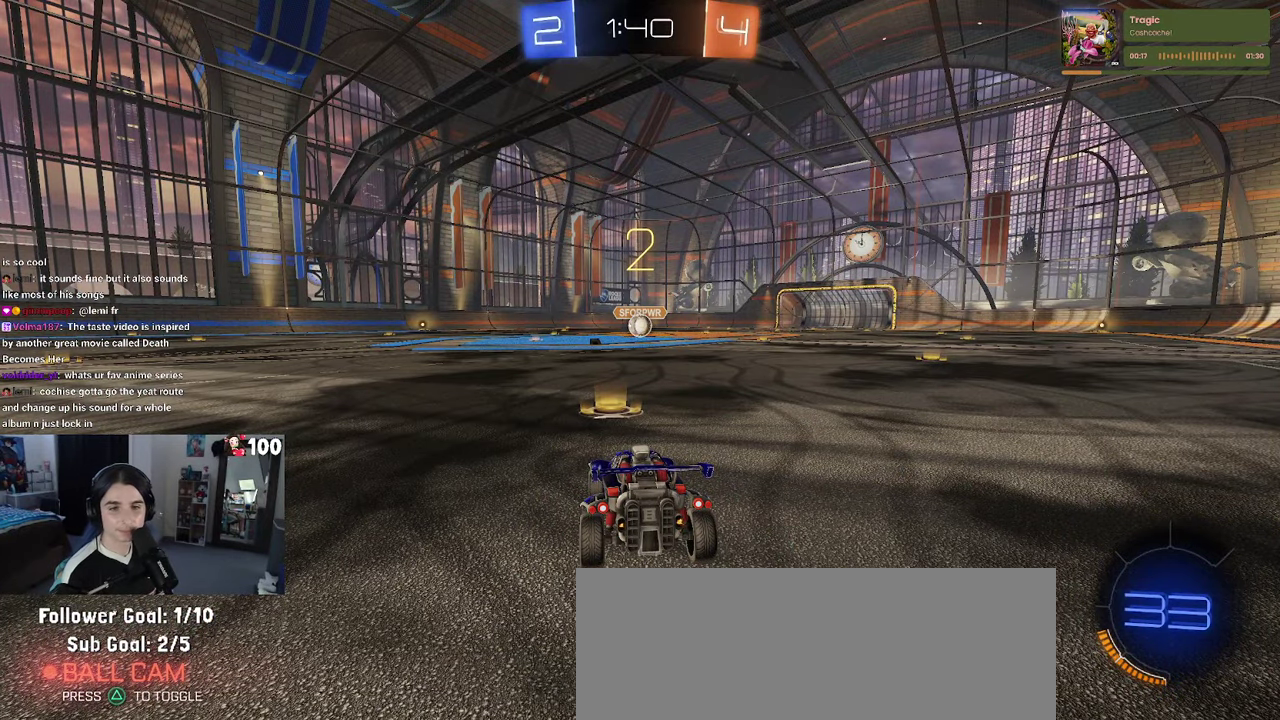
{"buttons": ["R2"], "left_stick": "center", "right_stick": "center", "events": []}
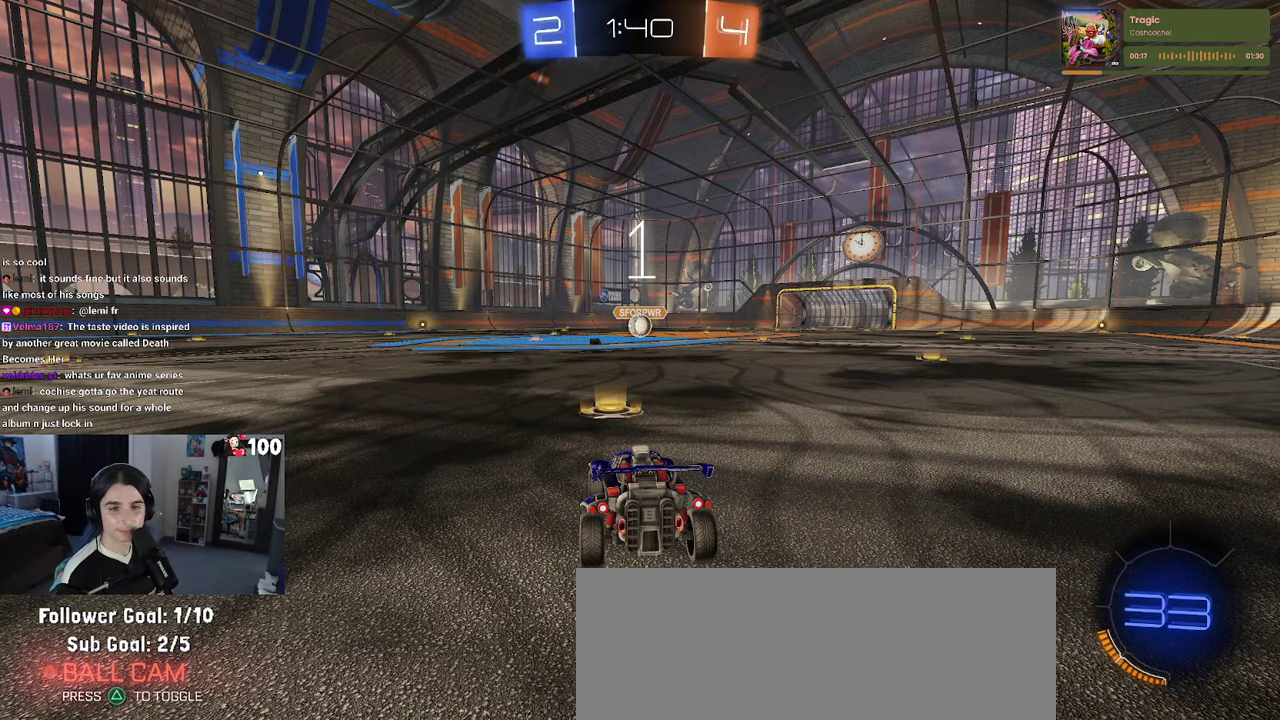
{"buttons": ["R1", "R2"], "left_stick": "center", "right_stick": "center", "events": [[83, "R1", "down"]]}
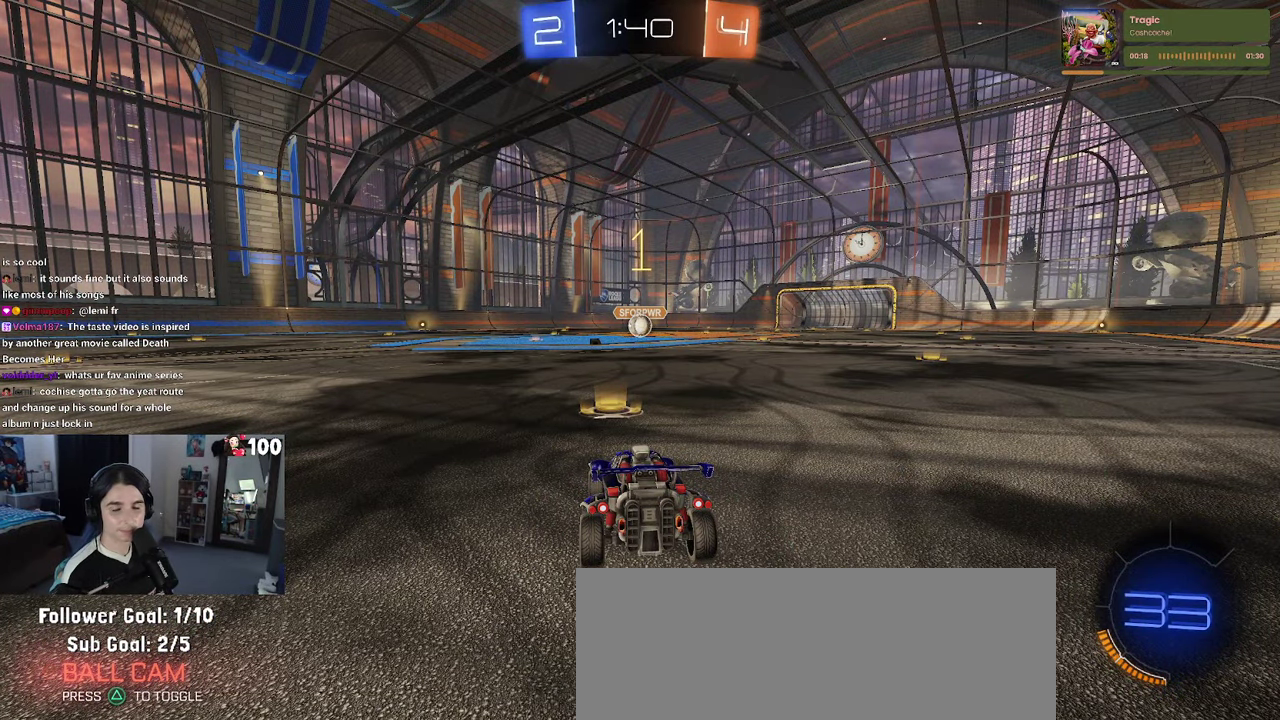
{"buttons": ["R1", "R2"], "left_stick": "center", "right_stick": "center", "events": []}
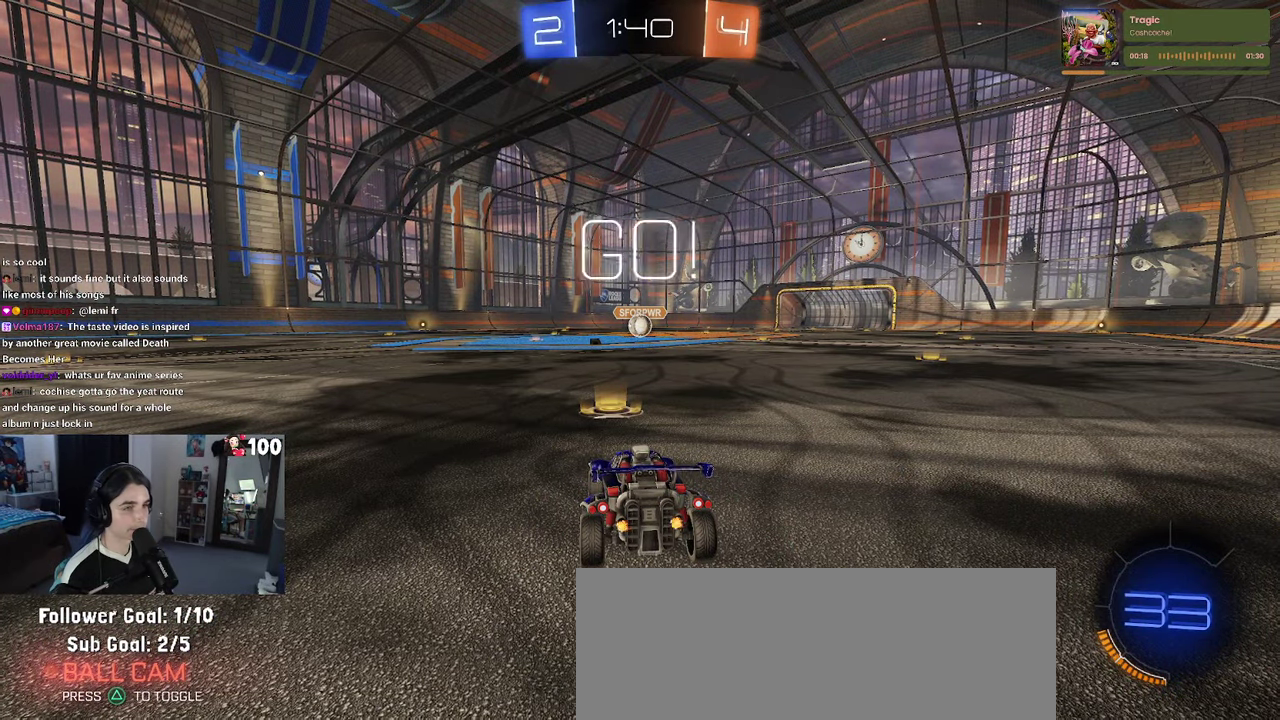
{"buttons": ["CROSS", "R1", "R2"], "left_stick": "up", "right_stick": "center", "events": [[433, "CROSS", "down"], [433, "left_stick", "up"]]}
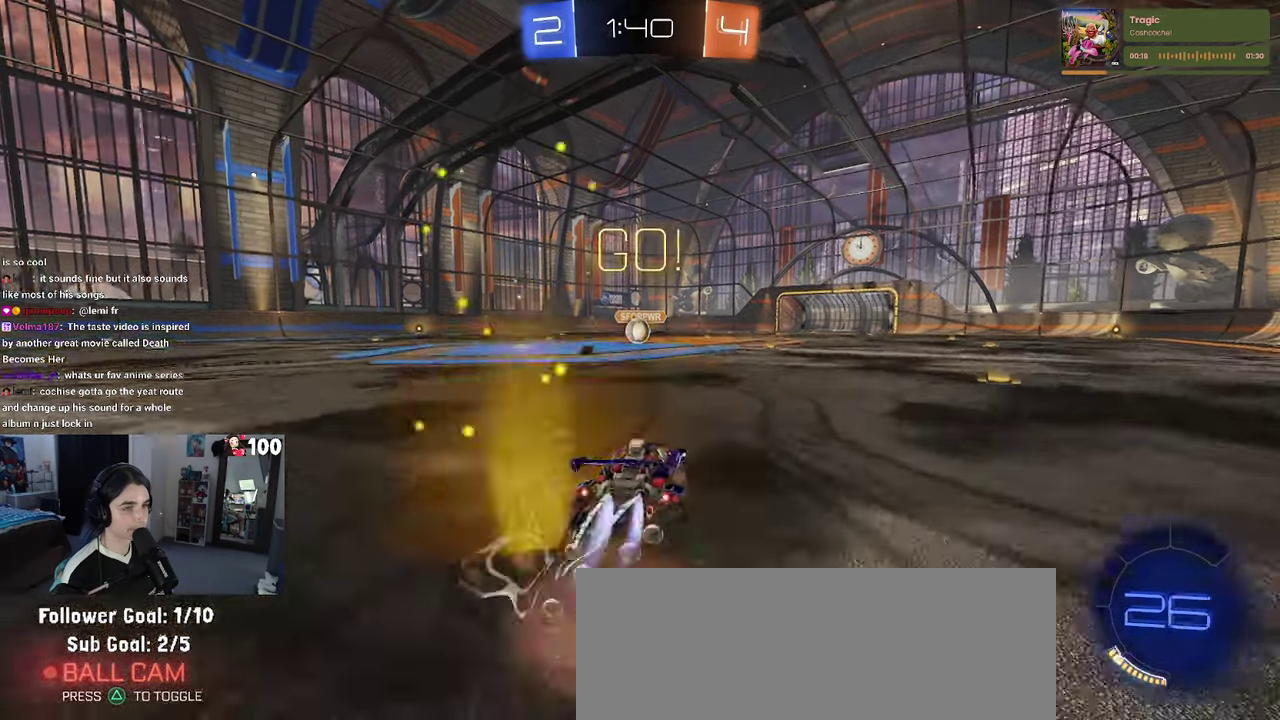
{"buttons": ["SQUARE", "R2"], "left_stick": "down-left", "right_stick": "center", "events": [[33, "CROSS", "up"], [33, "left_stick", "up-left"], [83, "CROSS", "down"], [116, "SQUARE", "down"], [166, "CROSS", "up"], [166, "left_stick", "down"], [300, "R1", "up"], [450, "left_stick", "down-left"]]}
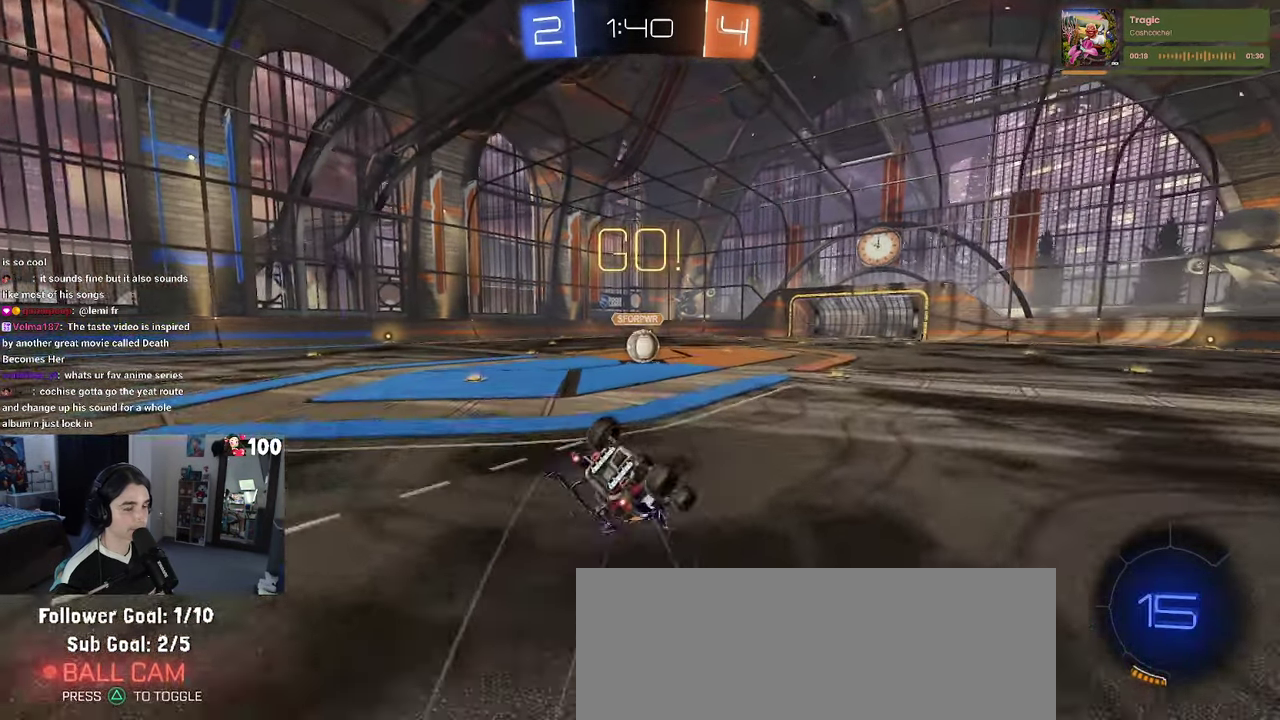
{"buttons": ["SQUARE", "R1", "R2"], "left_stick": "down", "right_stick": "center", "events": [[16, "R1", "down"], [483, "left_stick", "down"]]}